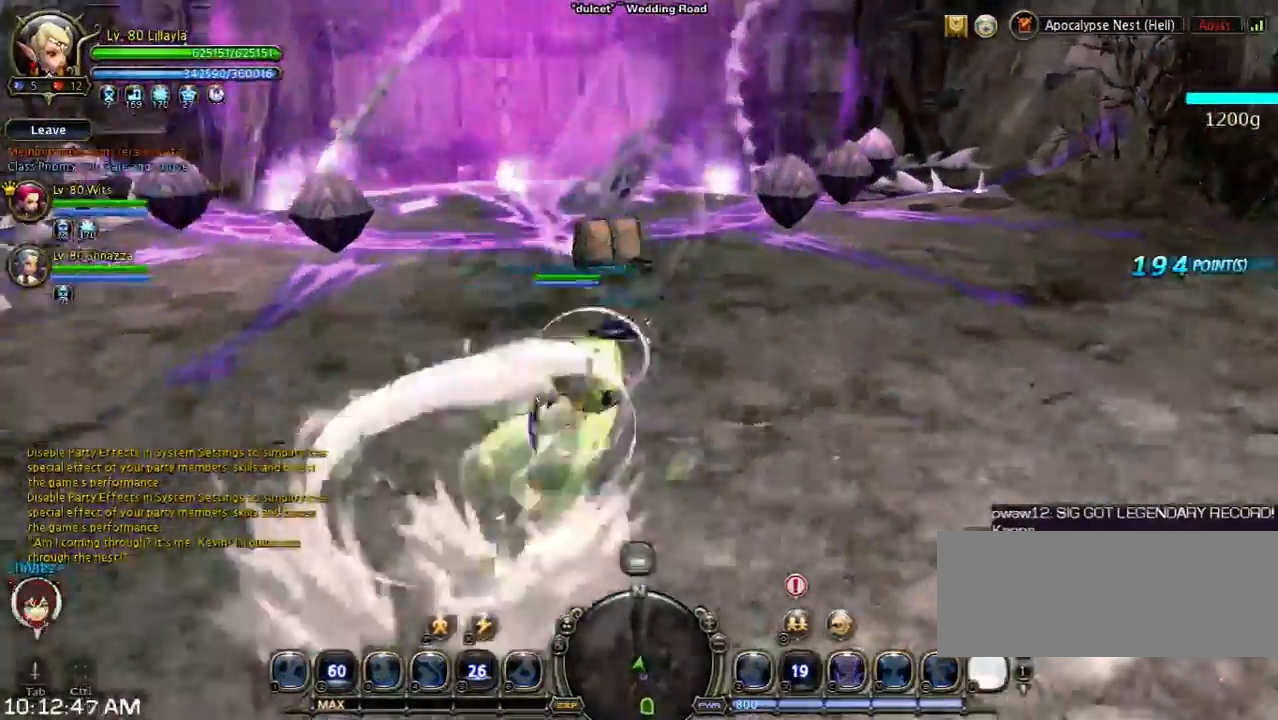
Gameplay with keyboard; each line is a JSON object with the keys held at the frame after it. "events" lists presses ("down") and releases ("up") of "1", "2", "3", "4", "5", "6", "a", "b", "c", "d", "n", "s", "shift", "space", "tilde", "v", "w", "x" and "z" between this image and that frame as [ms after this image, input, new state], when the widget could be followed in between. No other keys are recorded. Mouse input is not recorded. Not read: other_keys.
{"keys": ["s", "shift"], "events": [[400, "s", "down"], [400, "shift", "down"]]}
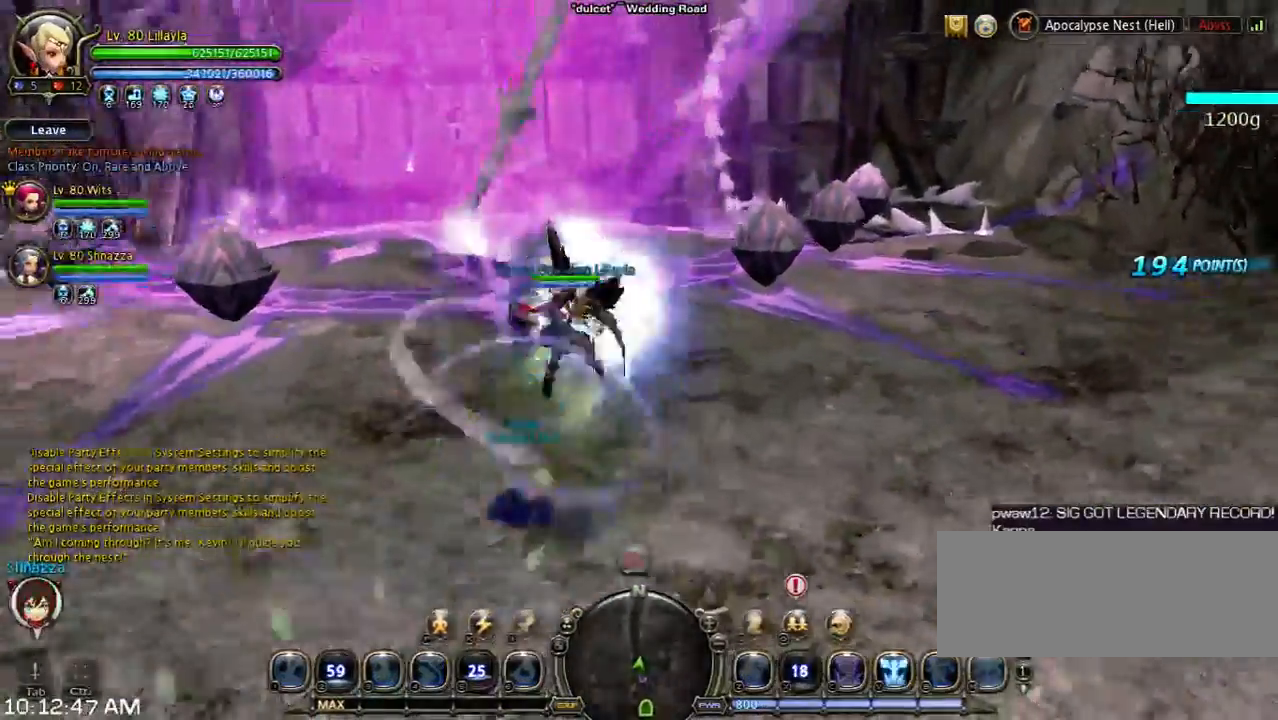
{"keys": [], "events": [[167, "s", "up"], [167, "shift", "up"]]}
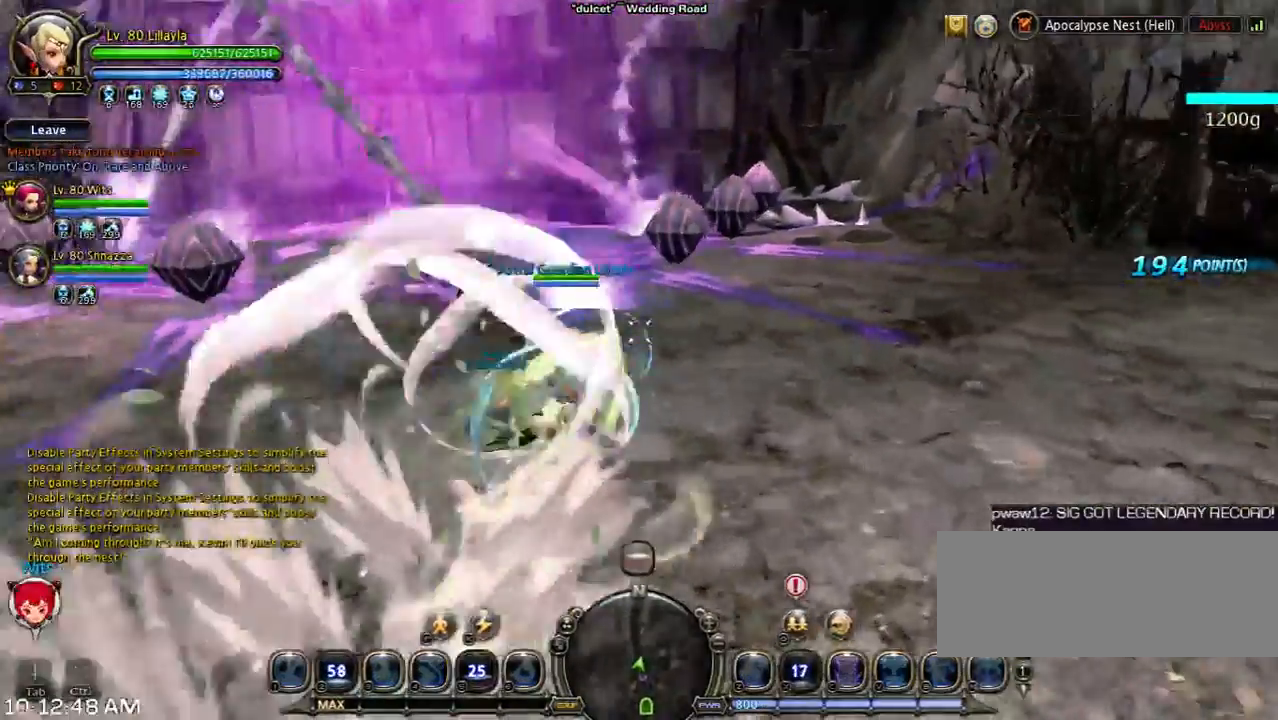
{"keys": ["s", "shift"], "events": [[167, "s", "down"], [300, "shift", "down"]]}
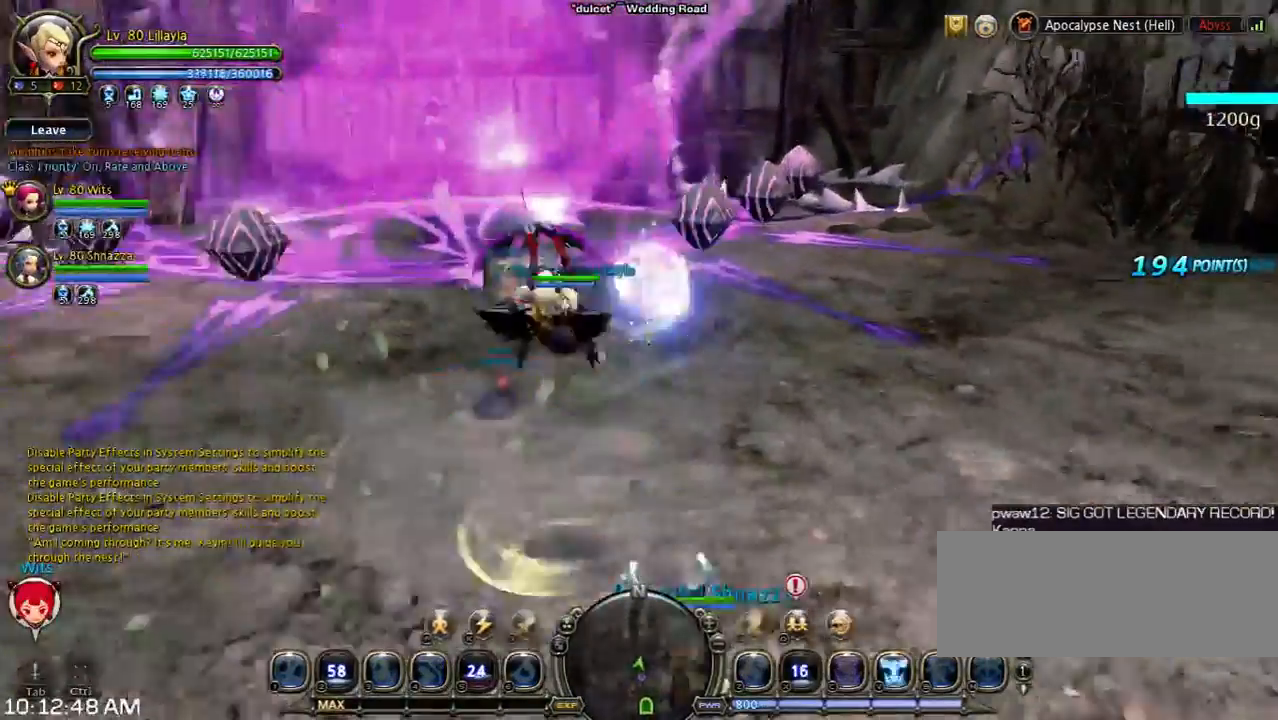
{"keys": ["w"], "events": [[67, "s", "up"], [67, "shift", "up"], [467, "w", "down"]]}
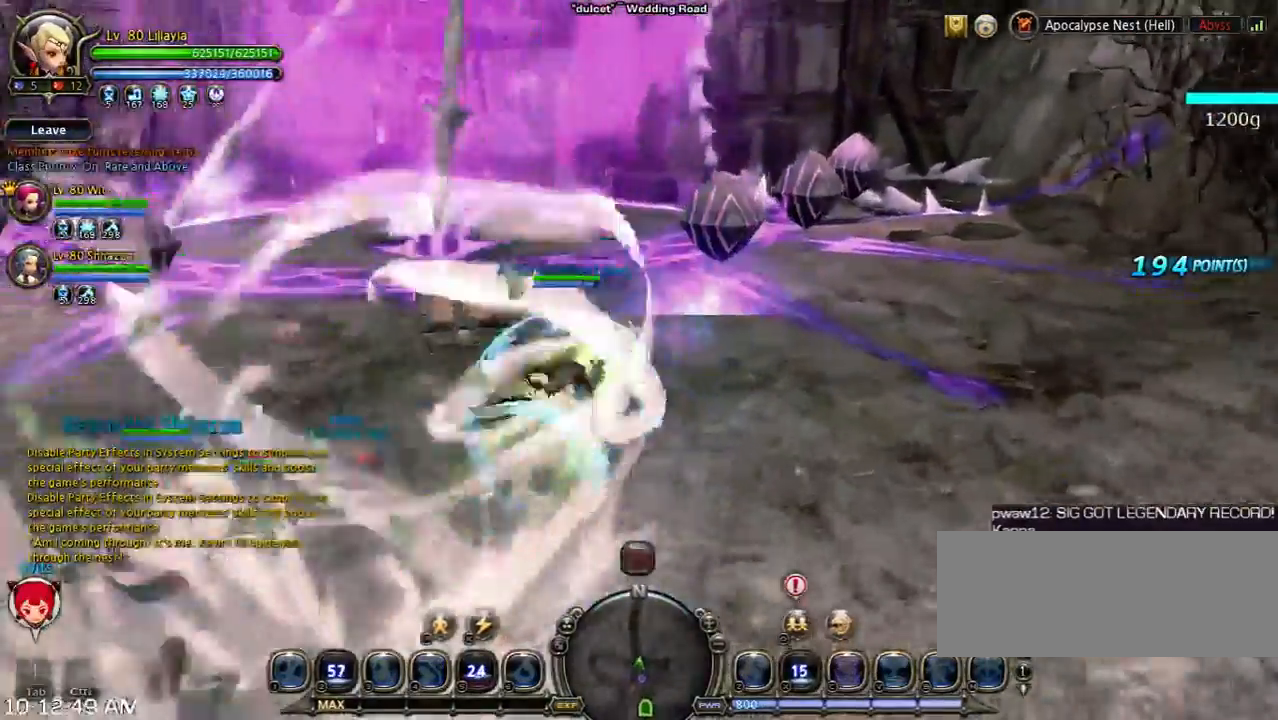
{"keys": ["n", "w"], "events": [[300, "n", "down"], [400, "n", "up"], [433, "n", "down"]]}
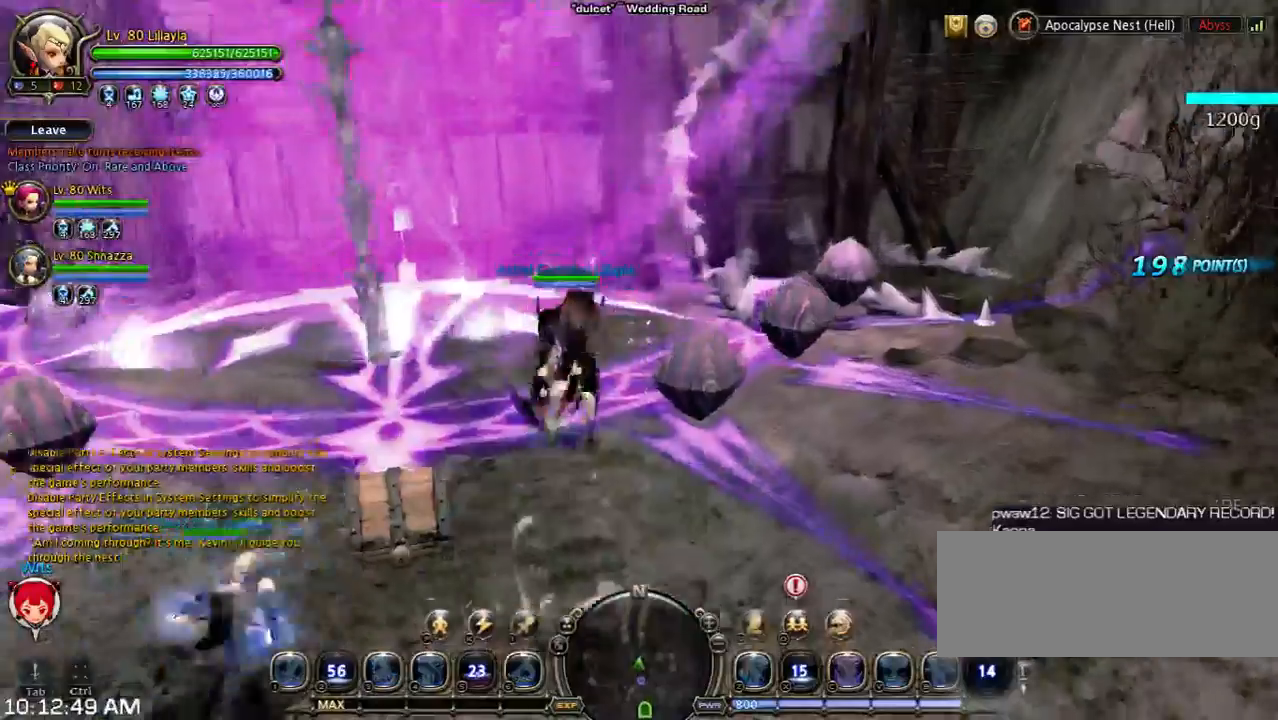
{"keys": ["s", "shift"], "events": [[167, "w", "up"], [200, "n", "up"], [367, "shift", "down"], [433, "s", "down"]]}
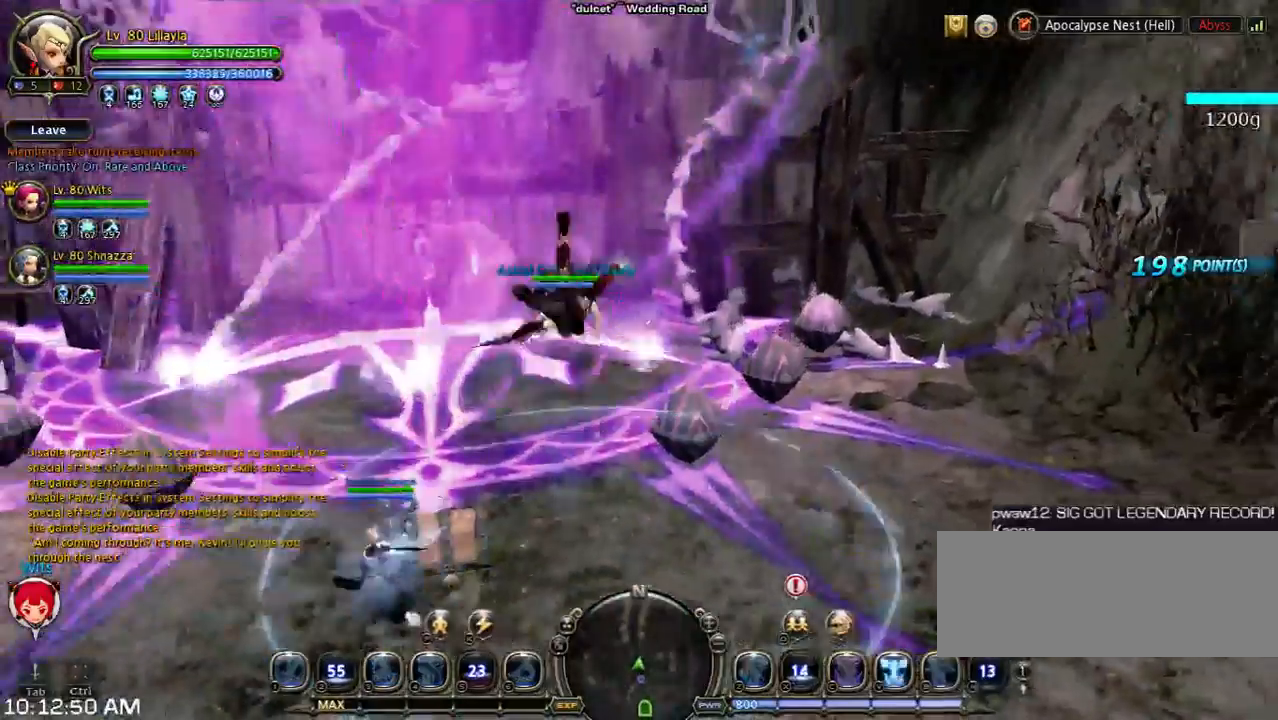
{"keys": ["s", "shift"], "events": [[167, "s", "up"], [167, "shift", "up"], [233, "shift", "down"], [300, "s", "down"]]}
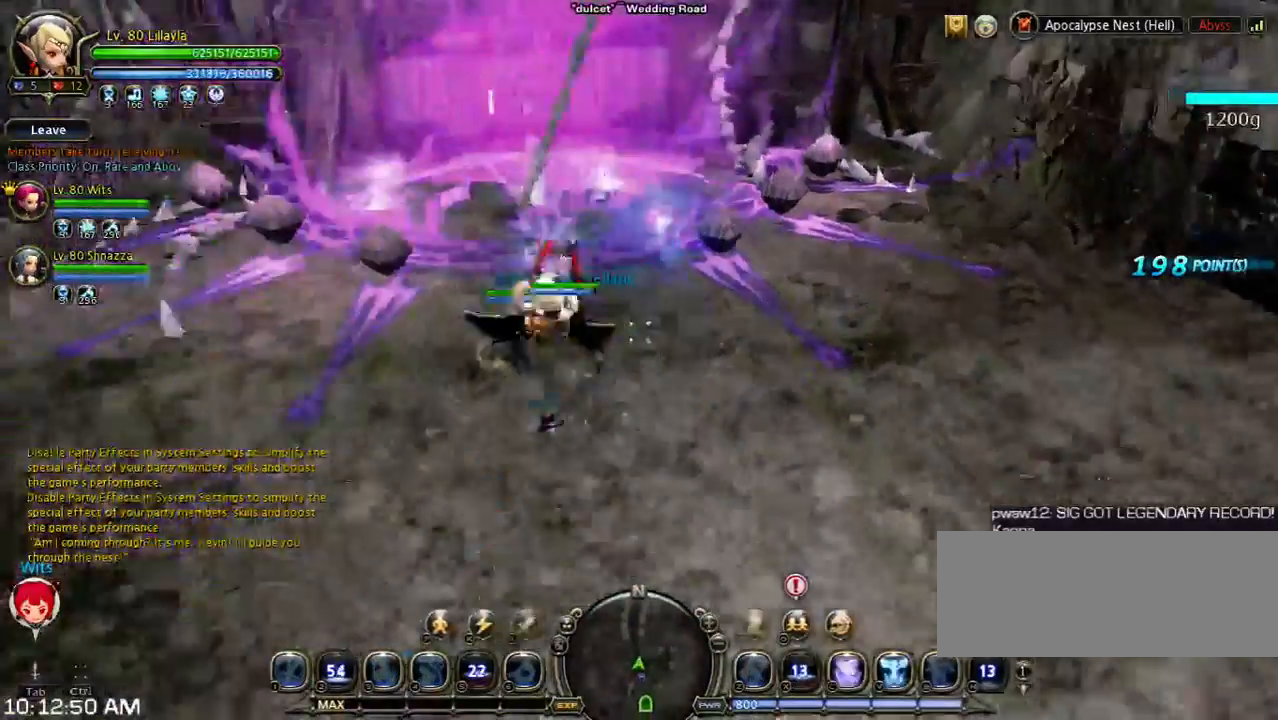
{"keys": ["a", "shift", "w"], "events": [[100, "s", "up"], [100, "shift", "up"], [433, "a", "down"], [467, "shift", "down"], [467, "w", "down"]]}
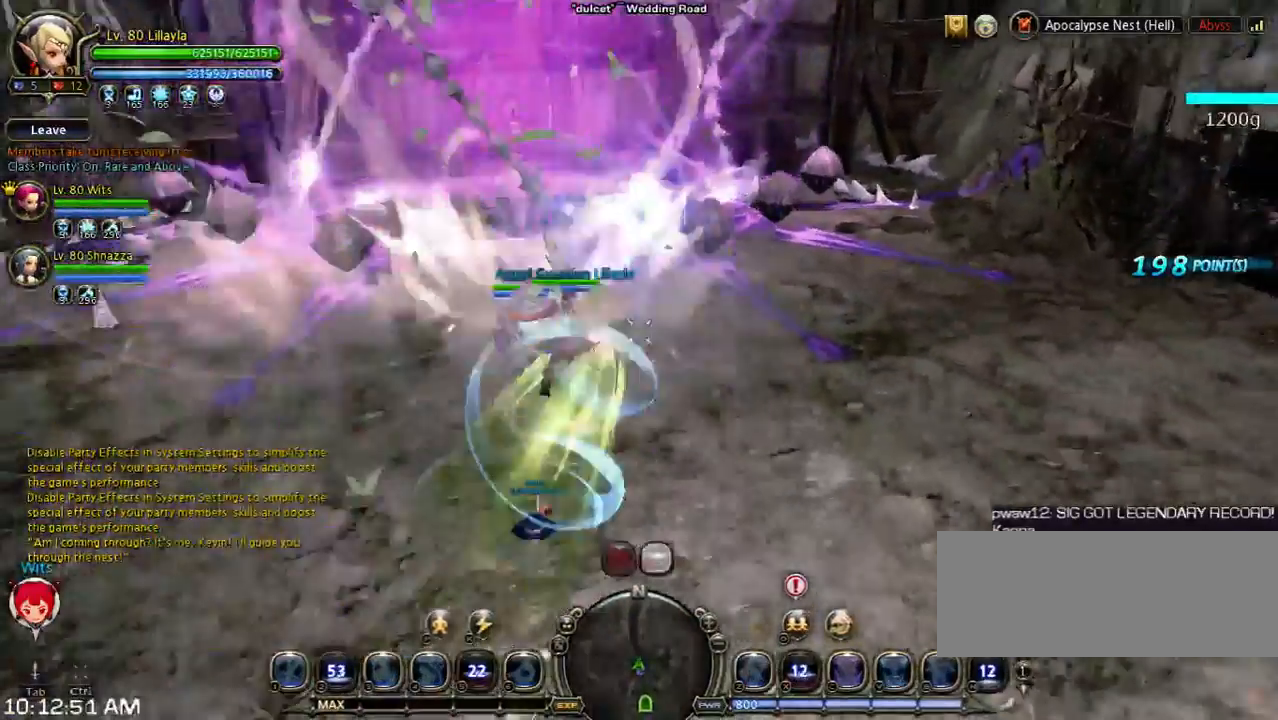
{"keys": ["a", "s", "shift"], "events": [[267, "space", "down"], [333, "w", "up"], [433, "s", "down"], [500, "space", "up"]]}
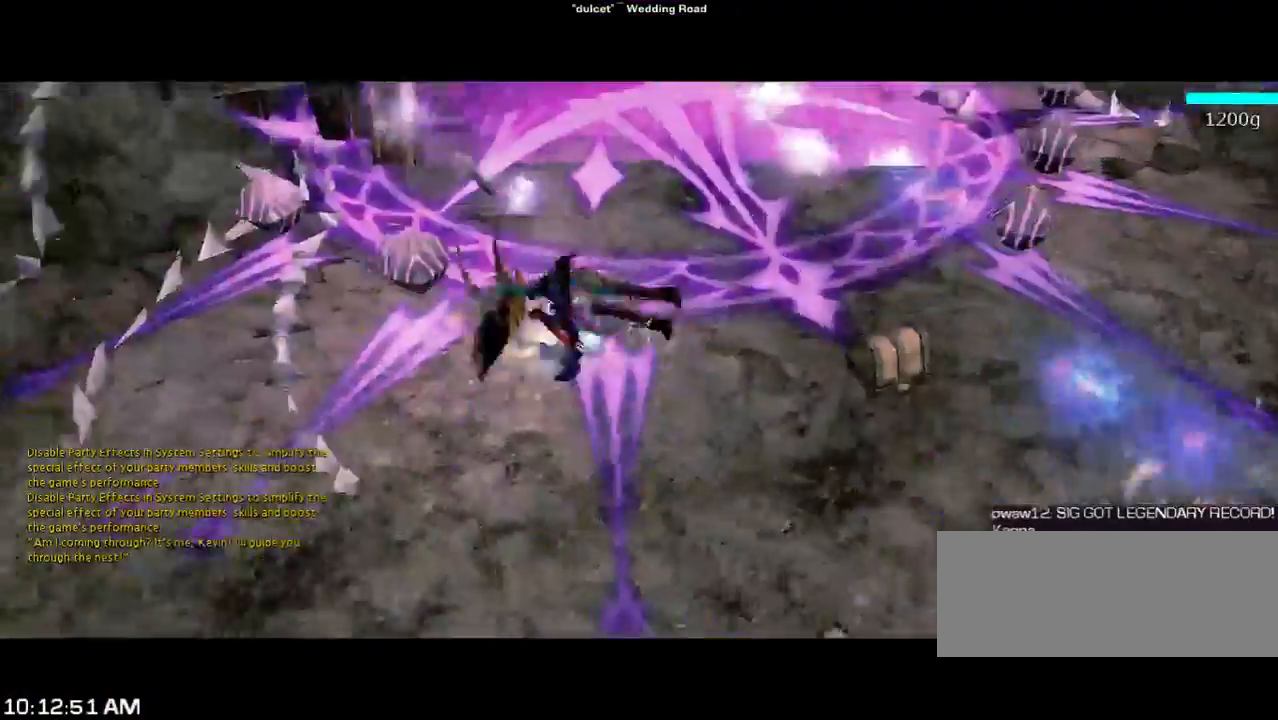
{"keys": ["a", "s", "shift"], "events": []}
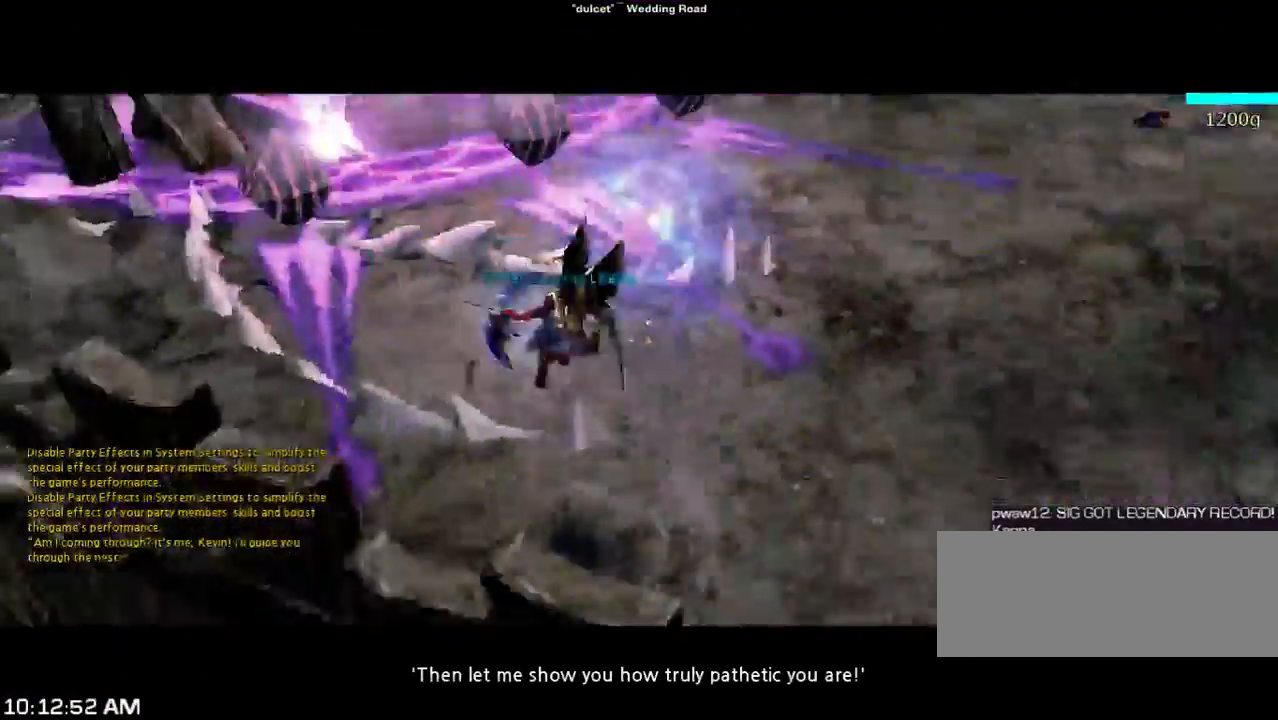
{"keys": ["shift", "w"], "events": [[33, "a", "up"], [100, "s", "up"], [200, "w", "down"]]}
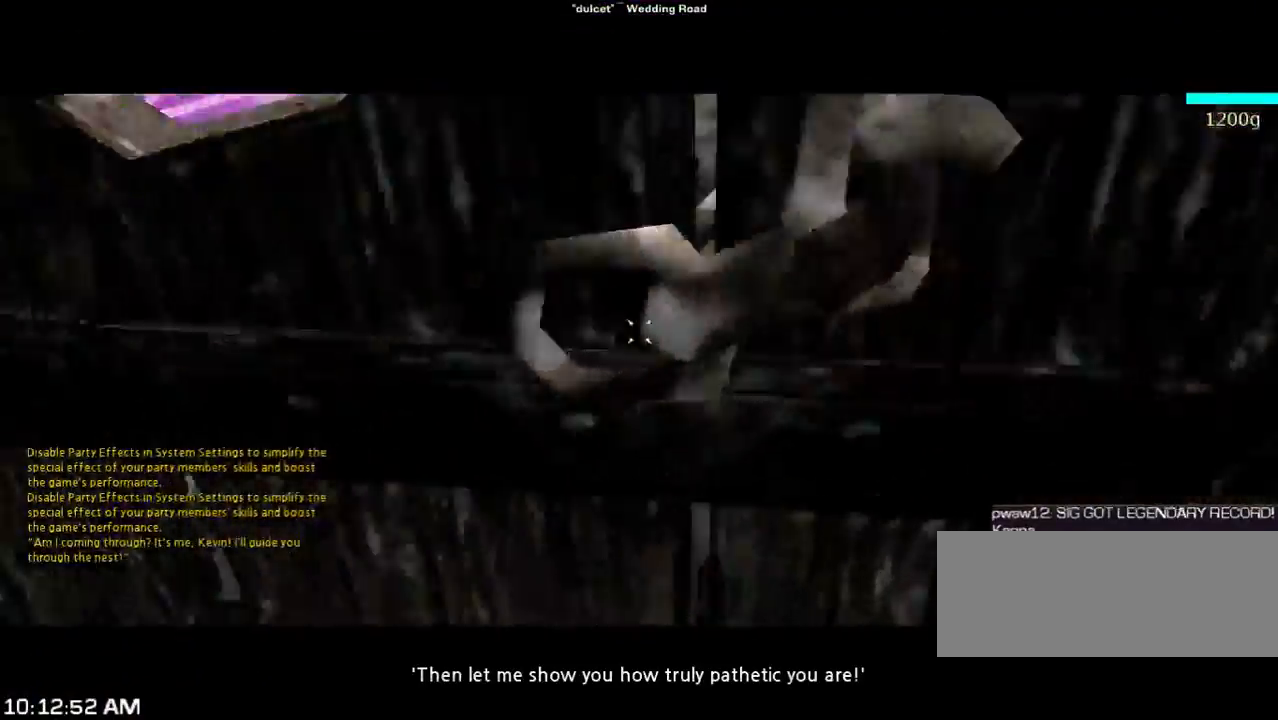
{"keys": ["w"], "events": [[267, "shift", "up"]]}
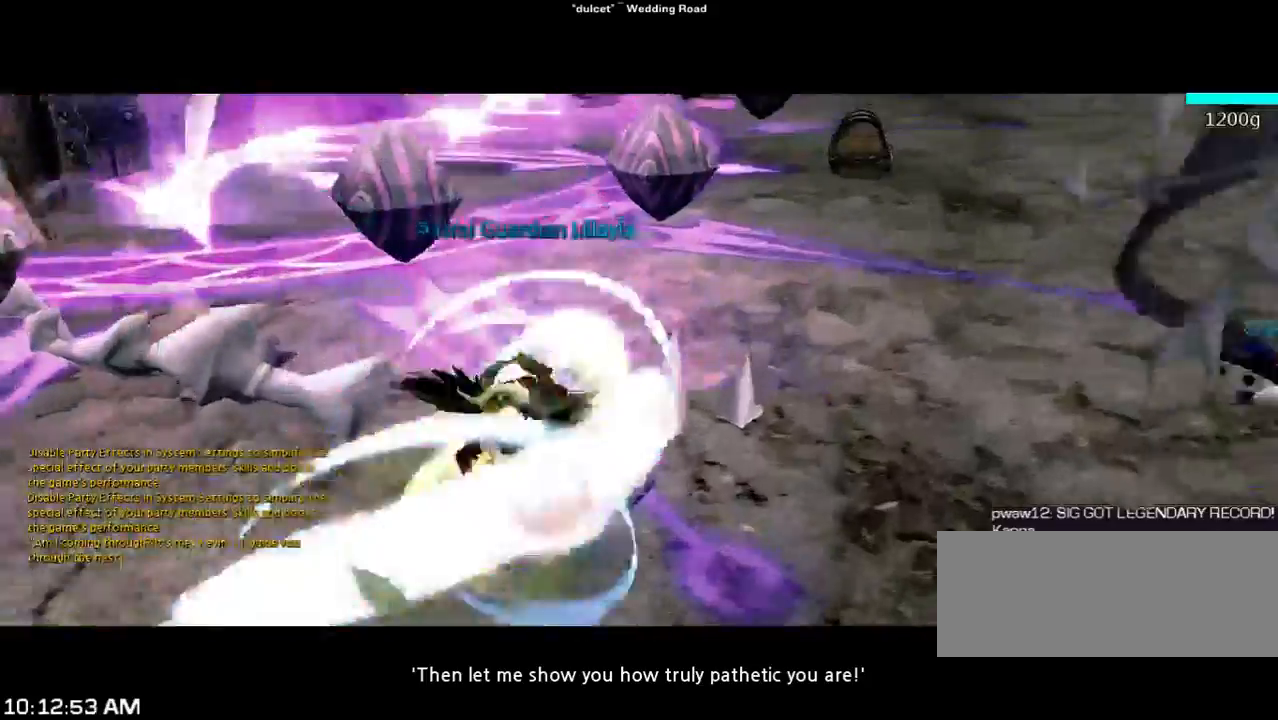
{"keys": ["shift", "w"], "events": [[67, "shift", "down"]]}
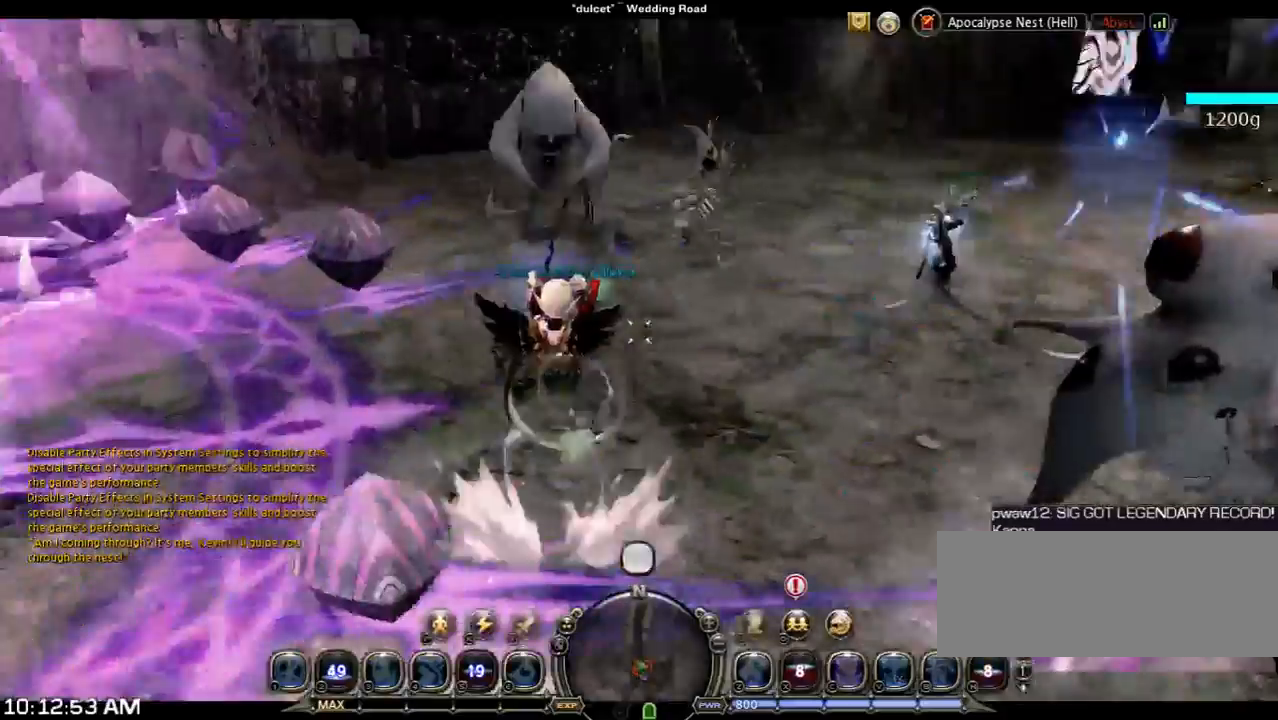
{"keys": ["w"], "events": [[167, "shift", "up"]]}
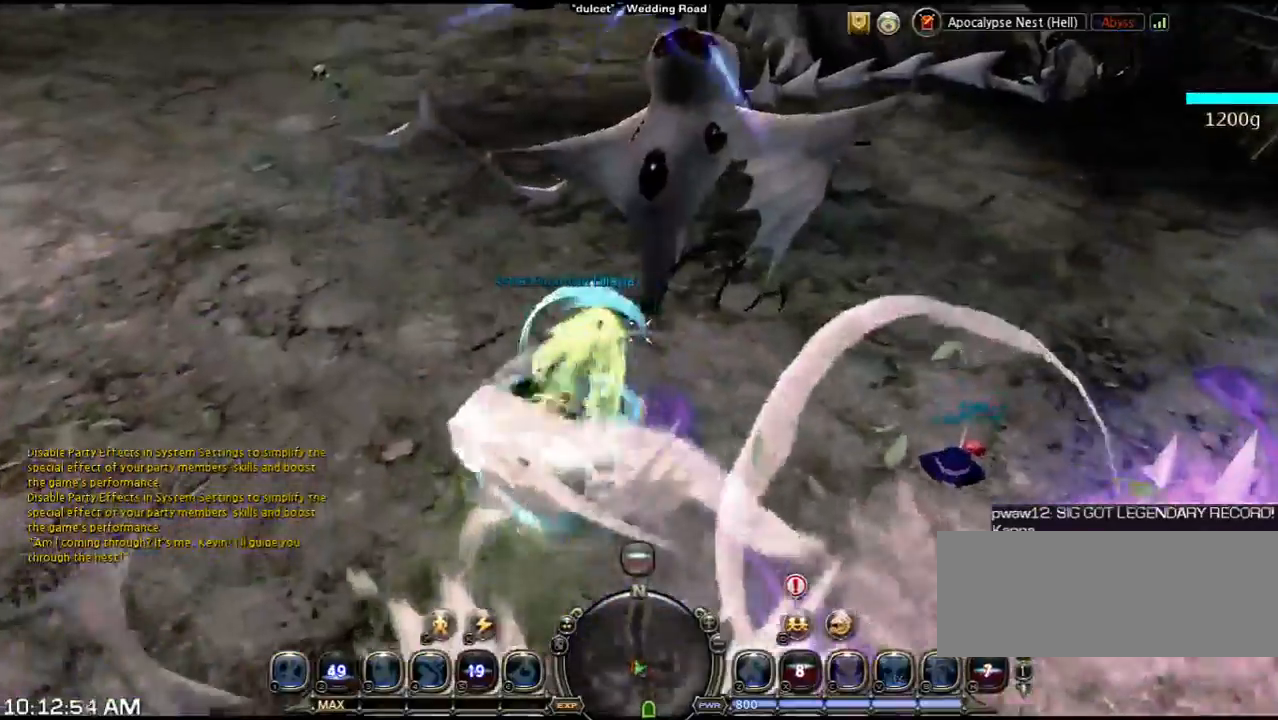
{"keys": [], "events": [[433, "w", "up"]]}
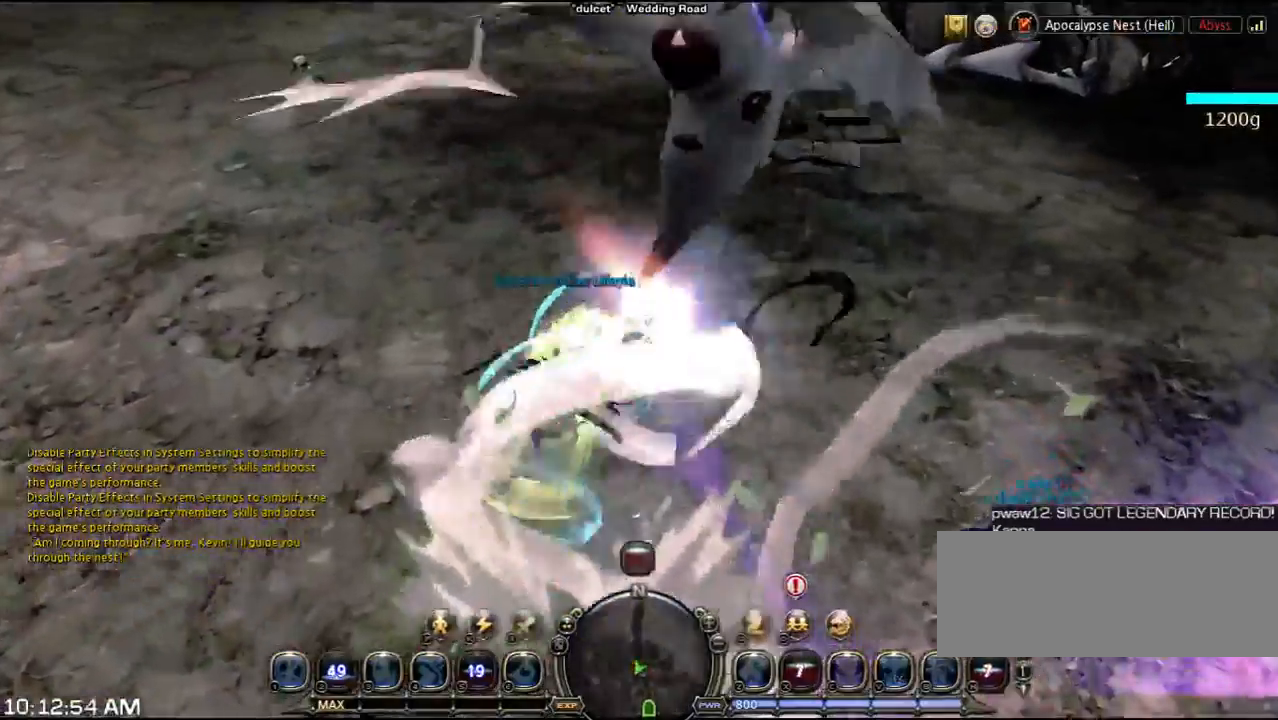
{"keys": [], "events": []}
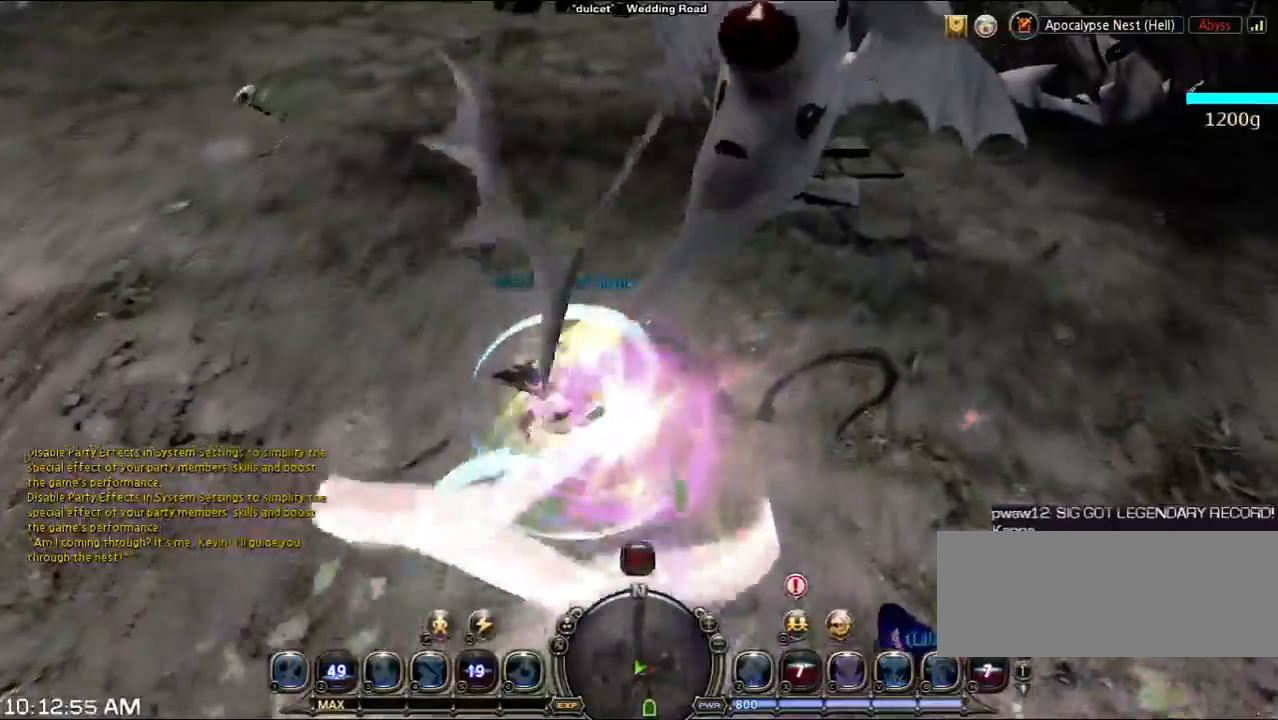
{"keys": [], "events": []}
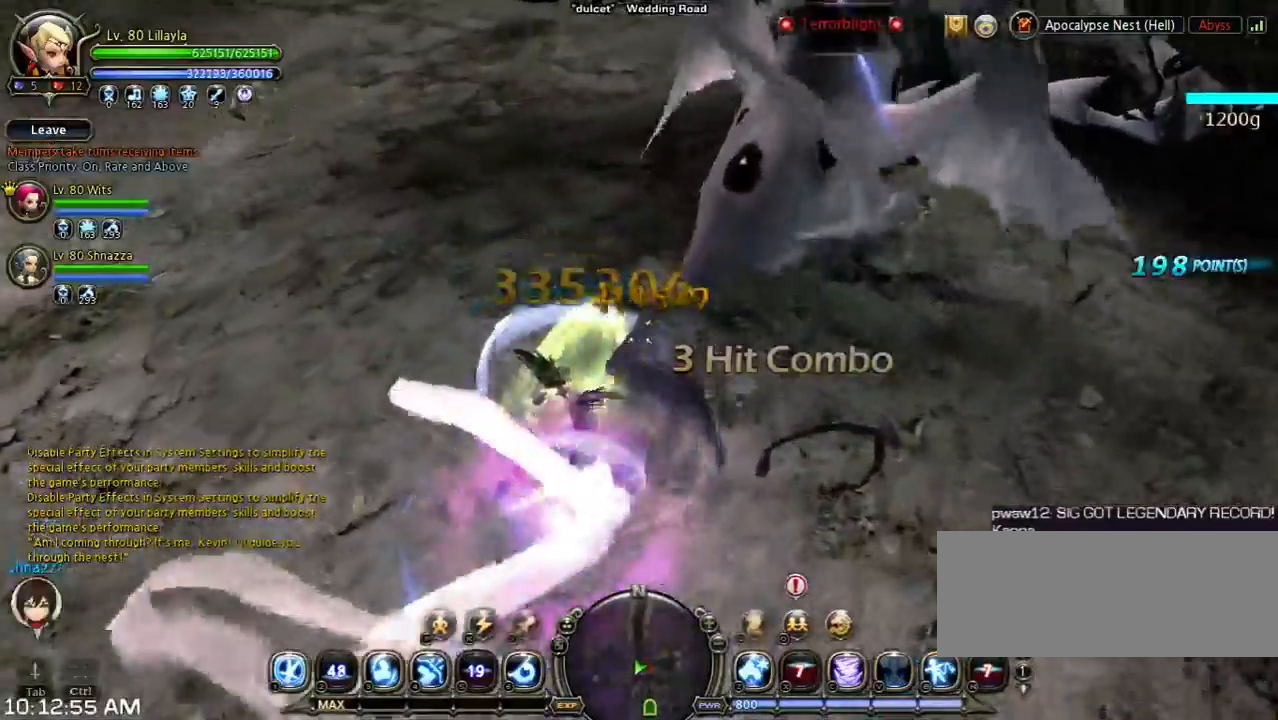
{"keys": [], "events": []}
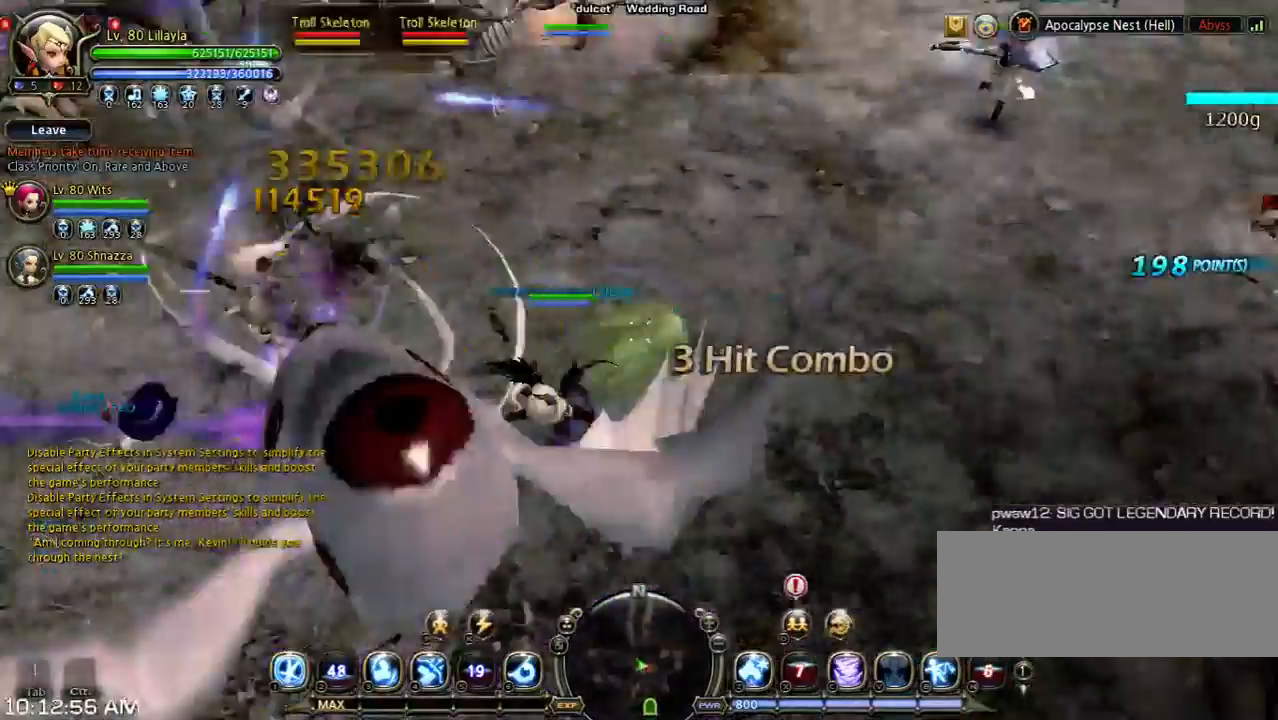
{"keys": ["4"], "events": [[367, "4", "down"]]}
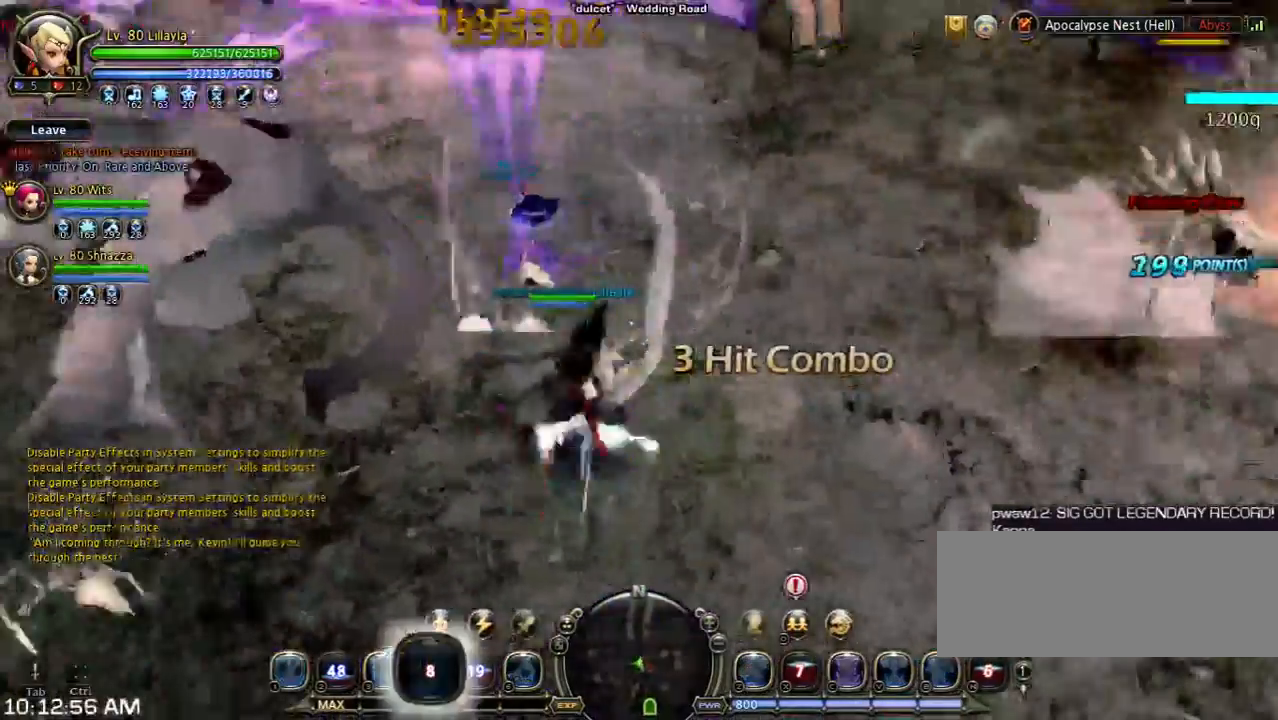
{"keys": [], "events": [[400, "4", "up"]]}
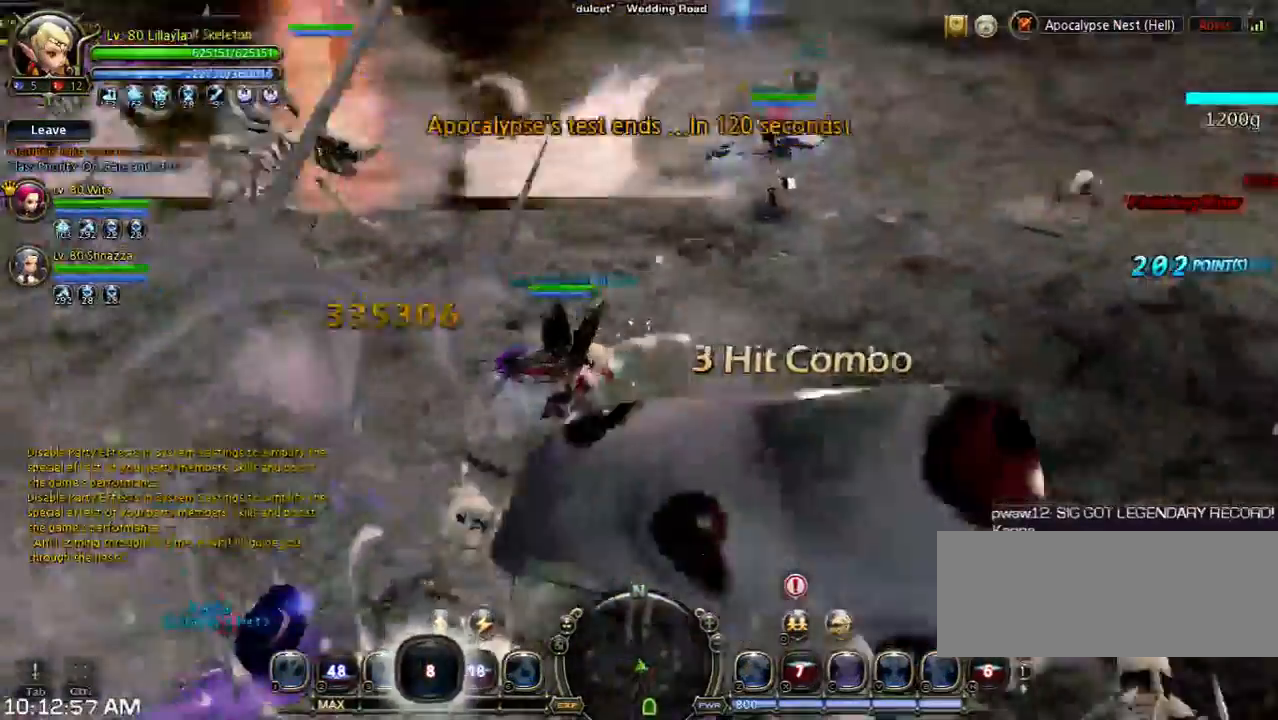
{"keys": ["shift"], "events": [[367, "shift", "down"]]}
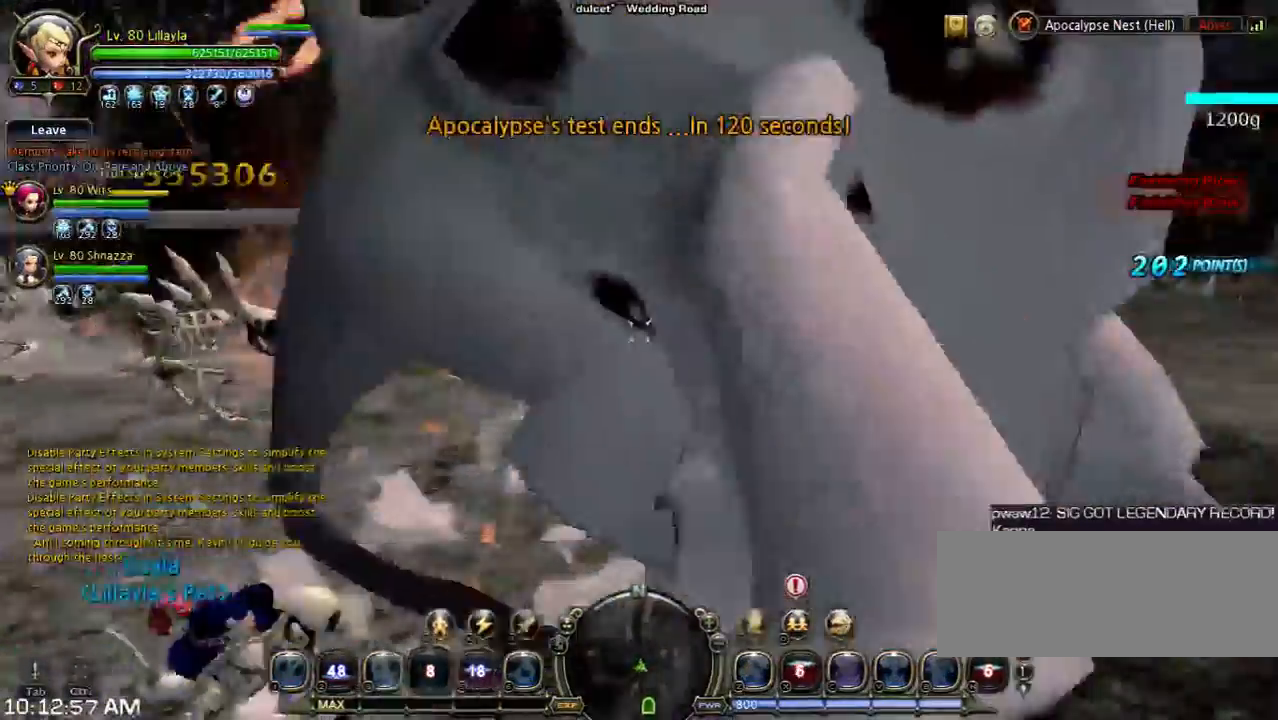
{"keys": ["shift"], "events": []}
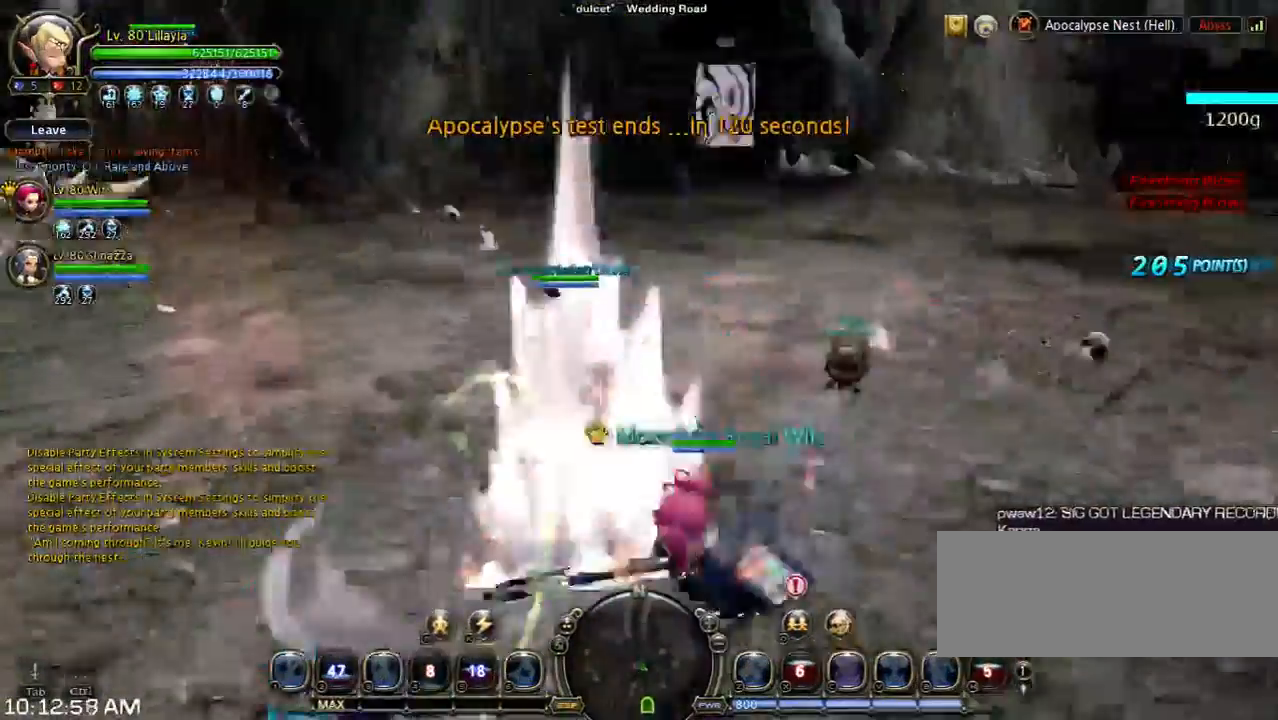
{"keys": ["space"], "events": [[33, "space", "down"], [267, "shift", "up"]]}
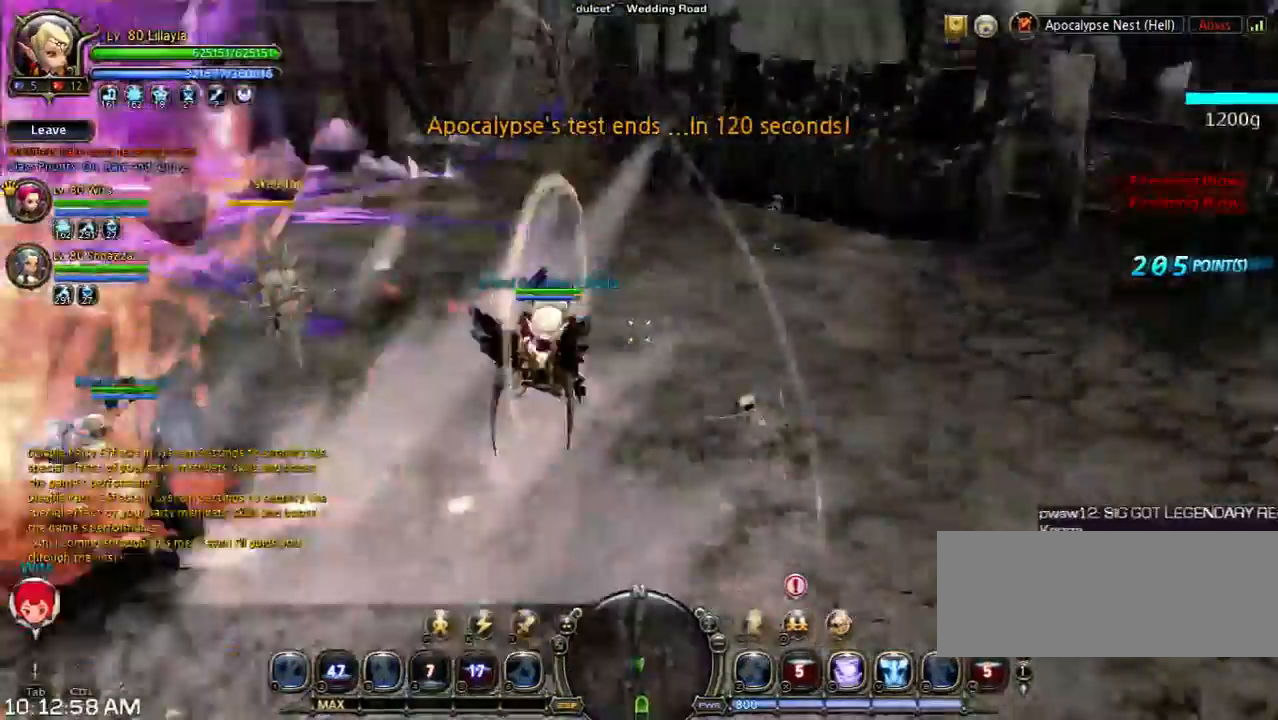
{"keys": ["a", "shift", "w"], "events": [[67, "space", "up"], [200, "shift", "down"], [267, "a", "down"], [267, "w", "down"]]}
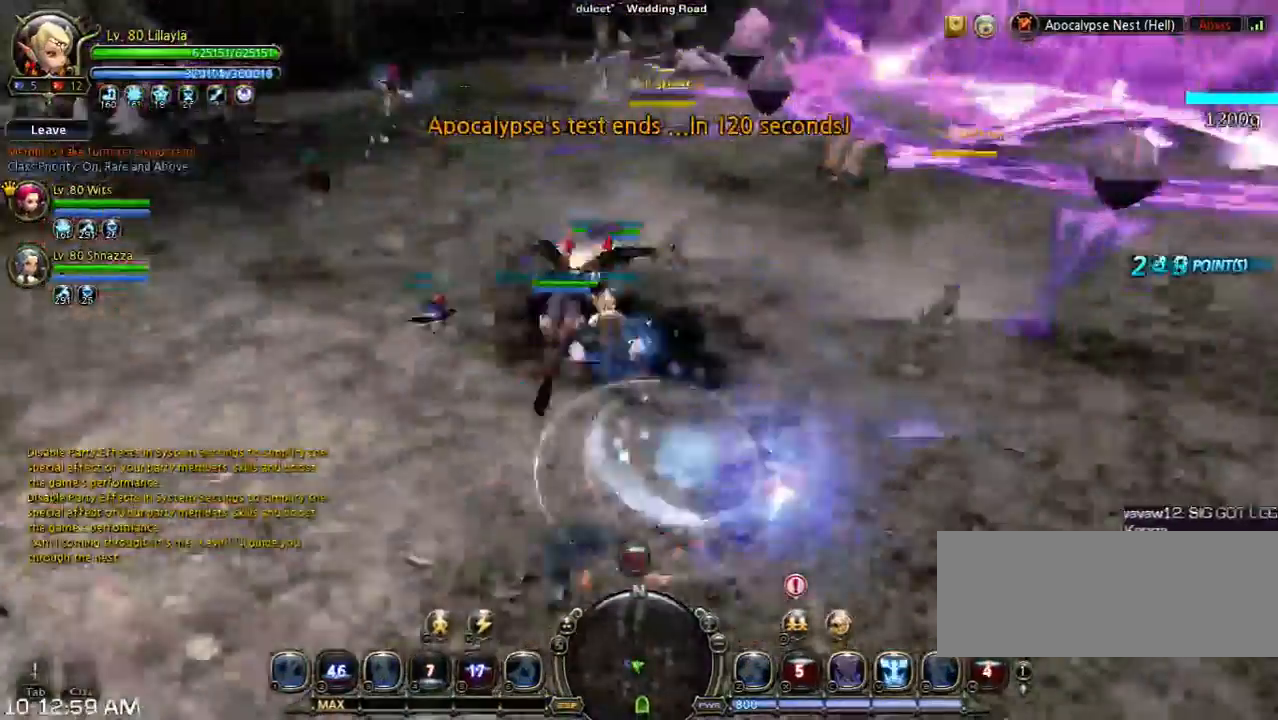
{"keys": ["a", "w"], "events": [[133, "shift", "up"], [233, "space", "down"], [433, "space", "up"]]}
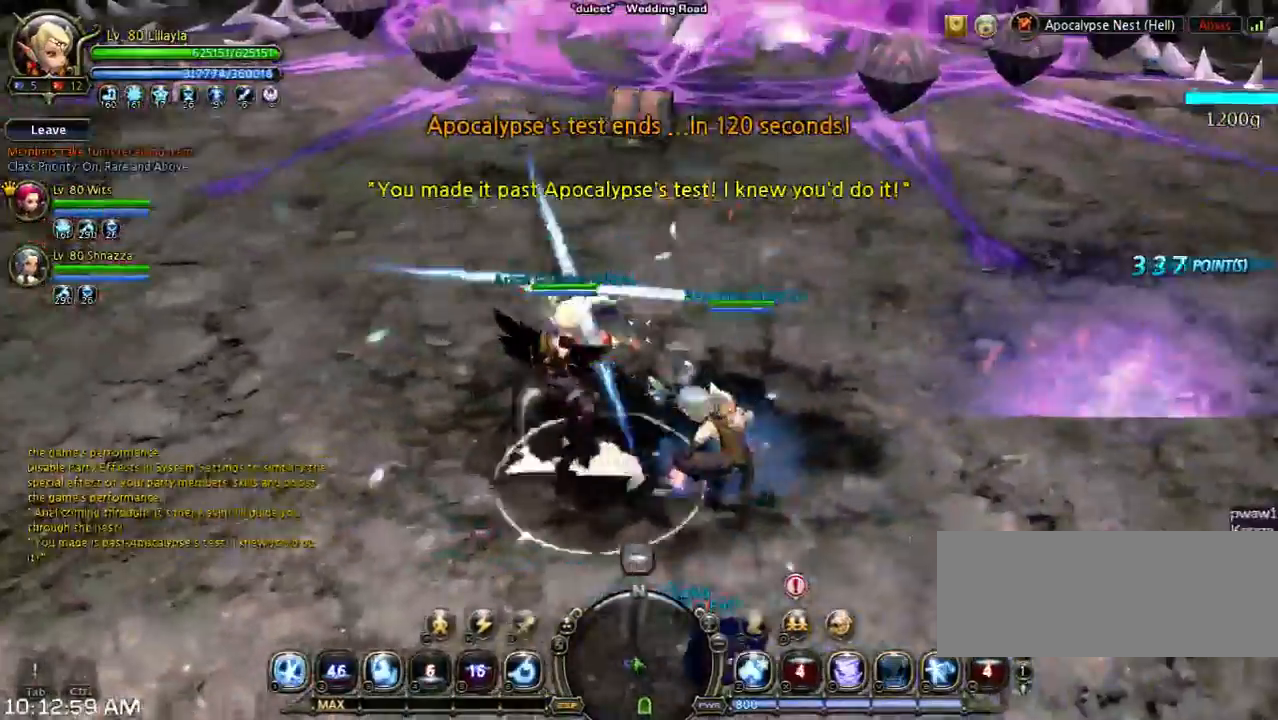
{"keys": ["w"], "events": [[333, "a", "up"]]}
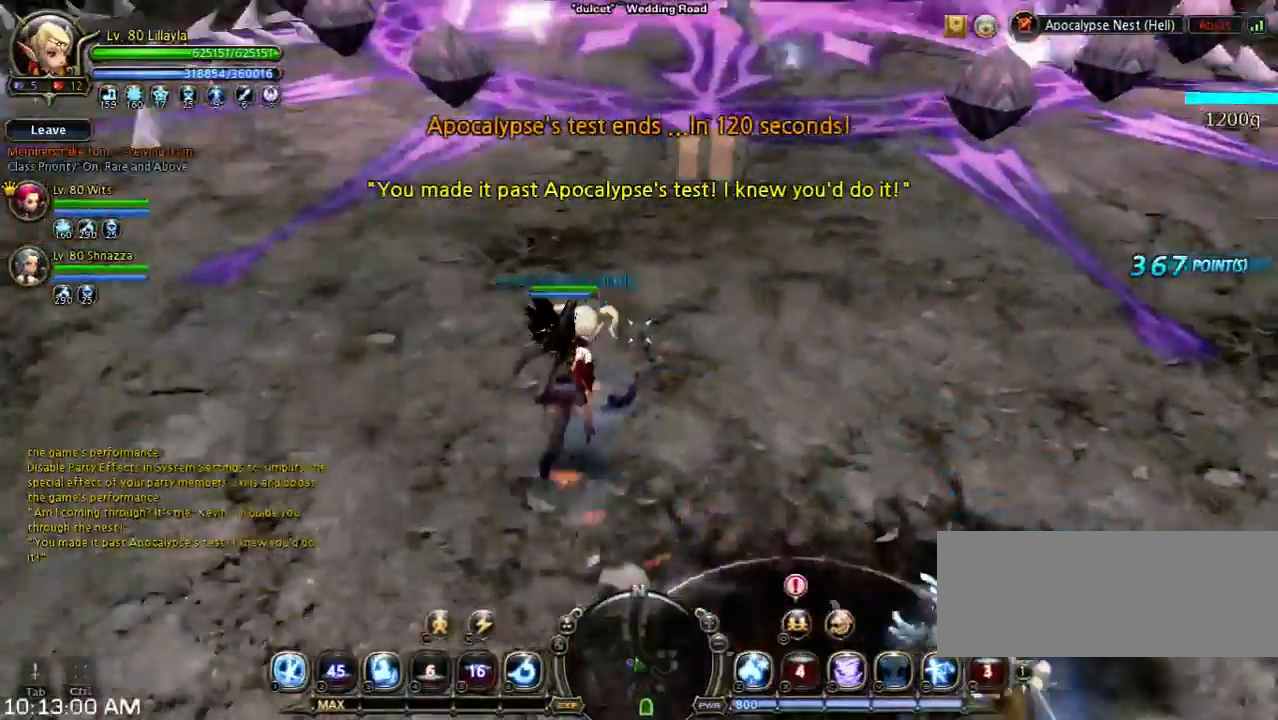
{"keys": ["w"], "events": []}
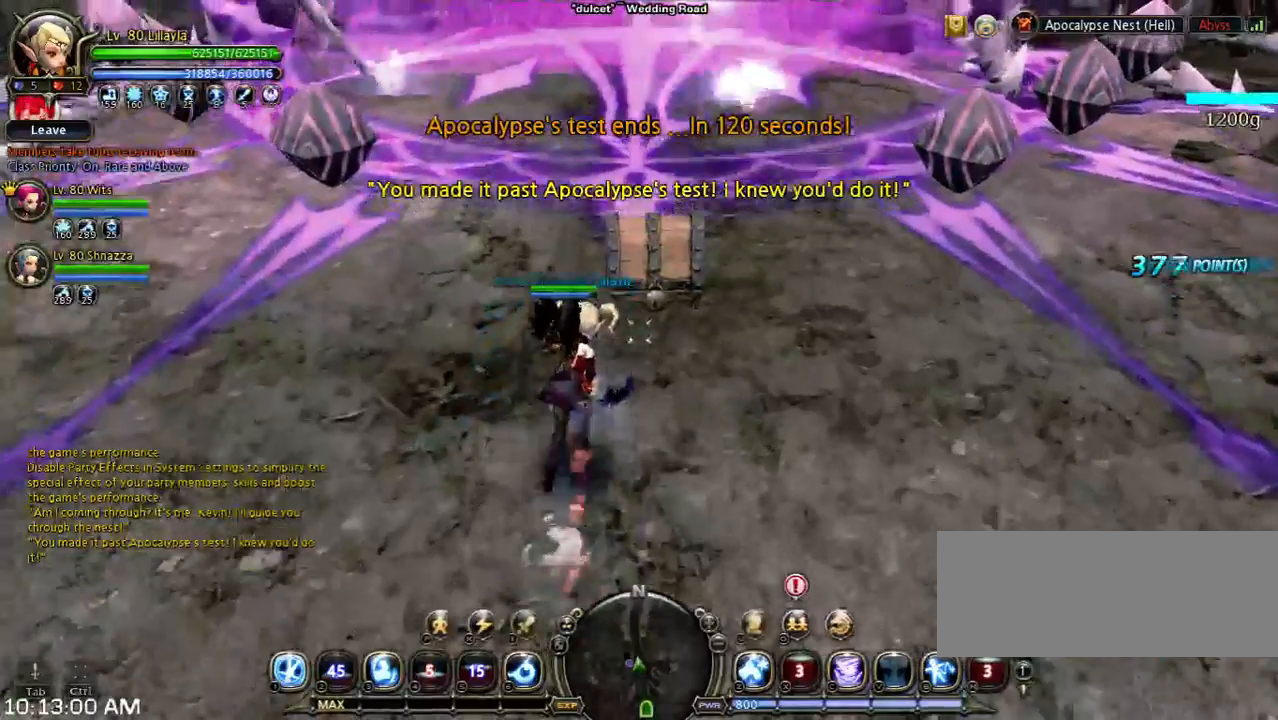
{"keys": [], "events": [[233, "w", "up"]]}
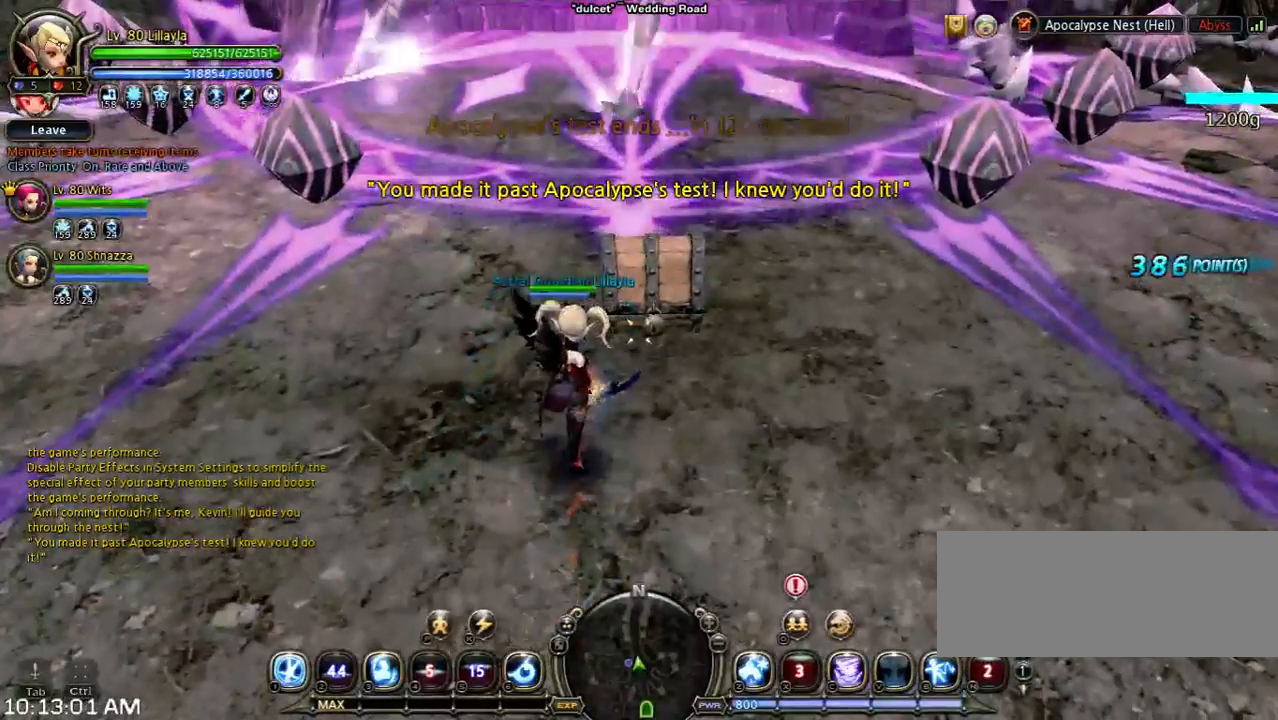
{"keys": [], "events": [[100, "w", "down"], [333, "w", "up"]]}